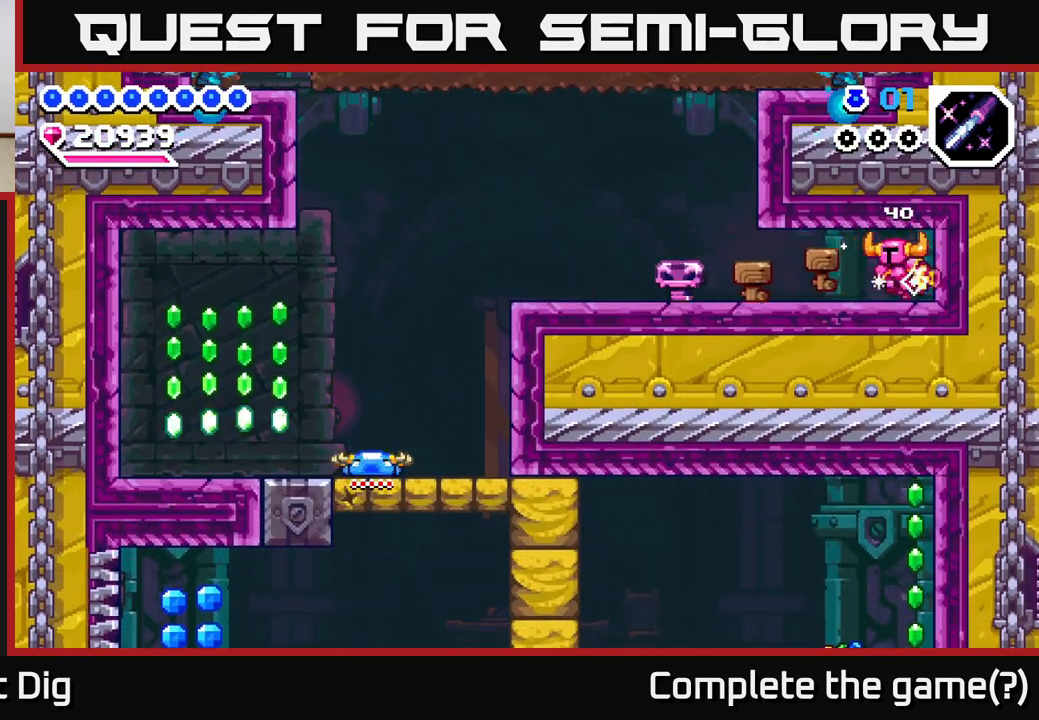
Gameplay with a controller (Xbox layout); each line is a JSON object with the inputs held at the frame after it. "events" lists button and stick changes between this image and that frame as [ms after this image, input, new state], when the widget could be followed in between. Not read: left_stick.
{"buttons": ["DPAD_LEFT"], "right_stick": "center", "events": [[67, "A", "down"], [167, "A", "up"], [333, "A", "down"], [417, "A", "up"]]}
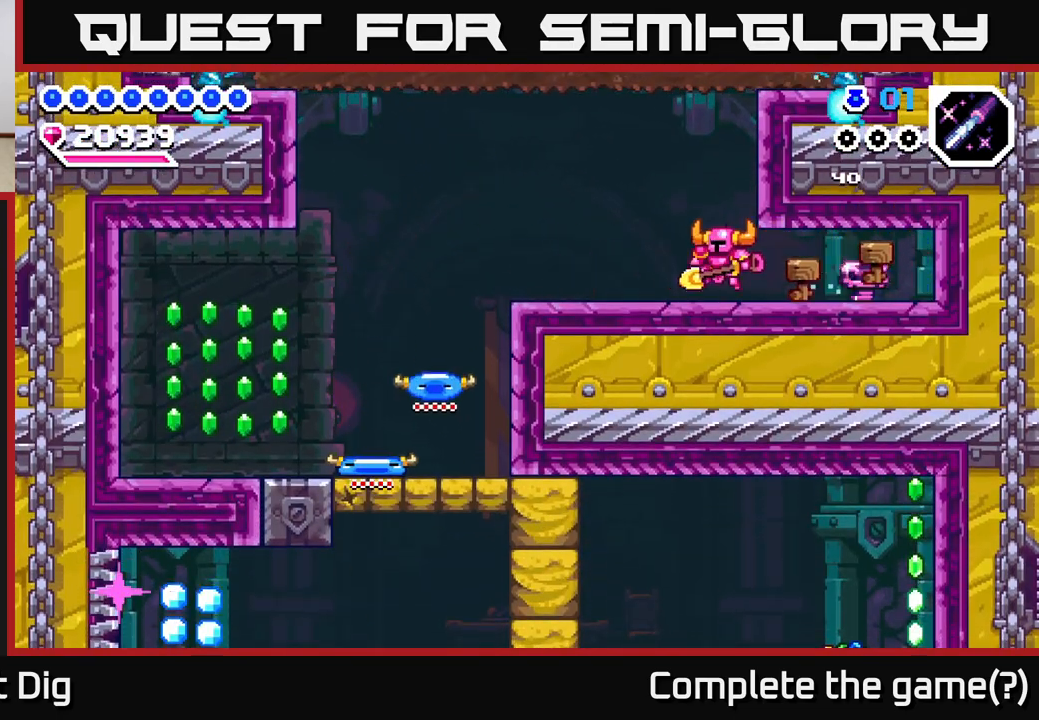
{"buttons": ["DPAD_LEFT"], "right_stick": "center", "events": [[400, "A", "down"], [450, "A", "up"]]}
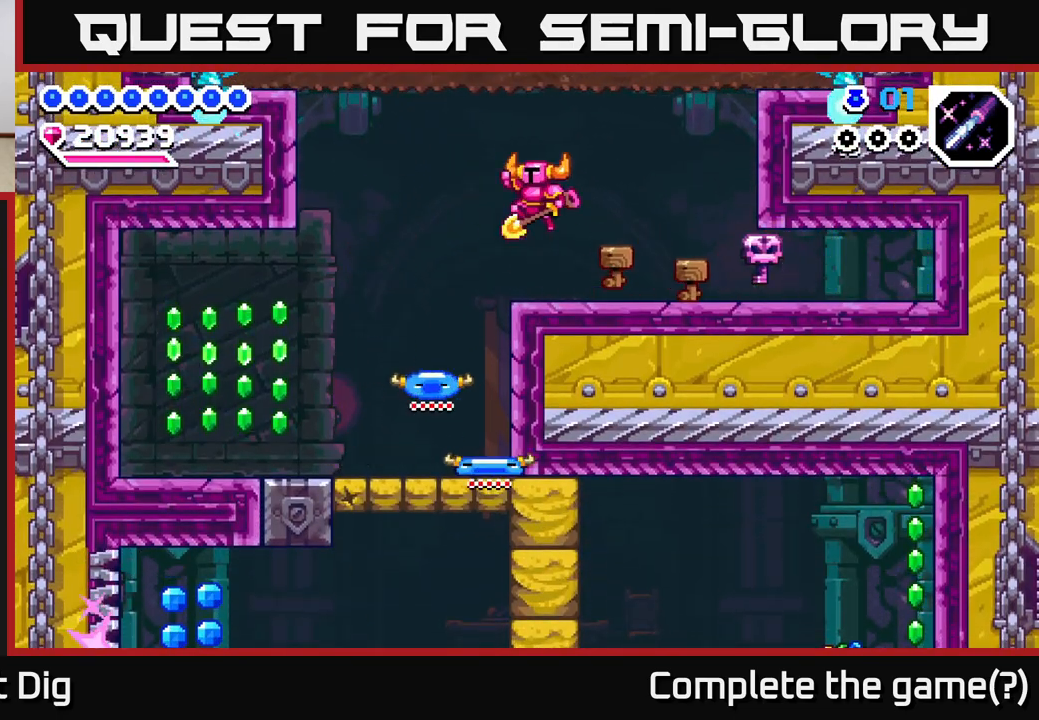
{"buttons": ["DPAD_DOWN", "DPAD_LEFT"], "right_stick": "center", "events": [[133, "DPAD_DOWN", "down"], [317, "DPAD_LEFT", "up"], [483, "DPAD_LEFT", "down"]]}
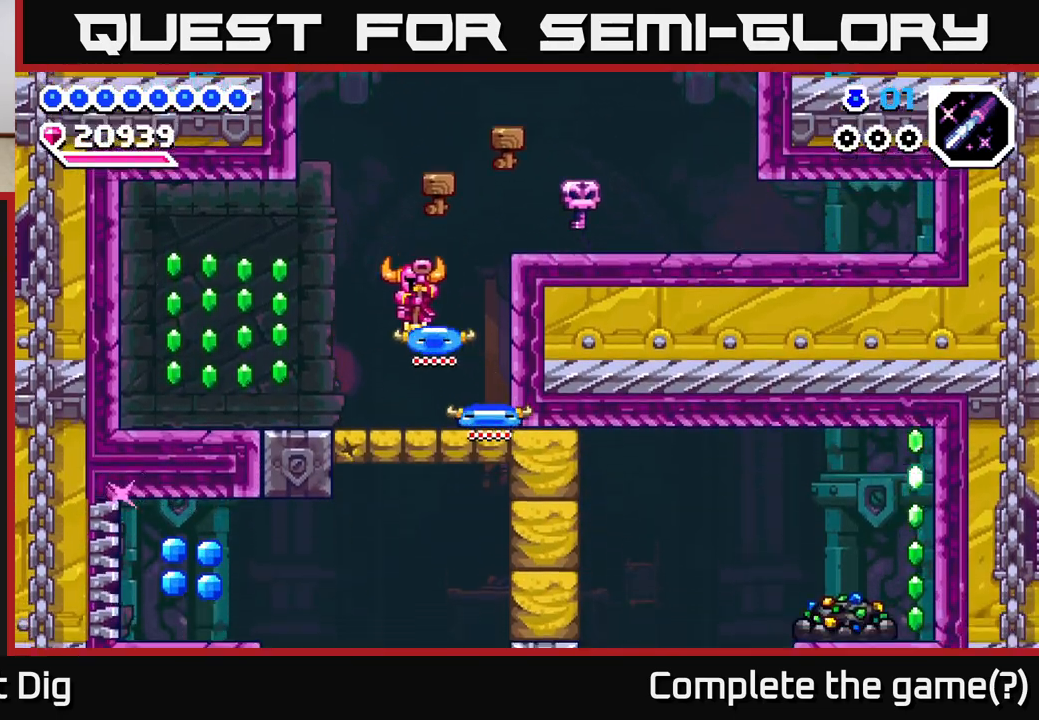
{"buttons": ["DPAD_LEFT"], "right_stick": "center", "events": [[267, "DPAD_DOWN", "up"]]}
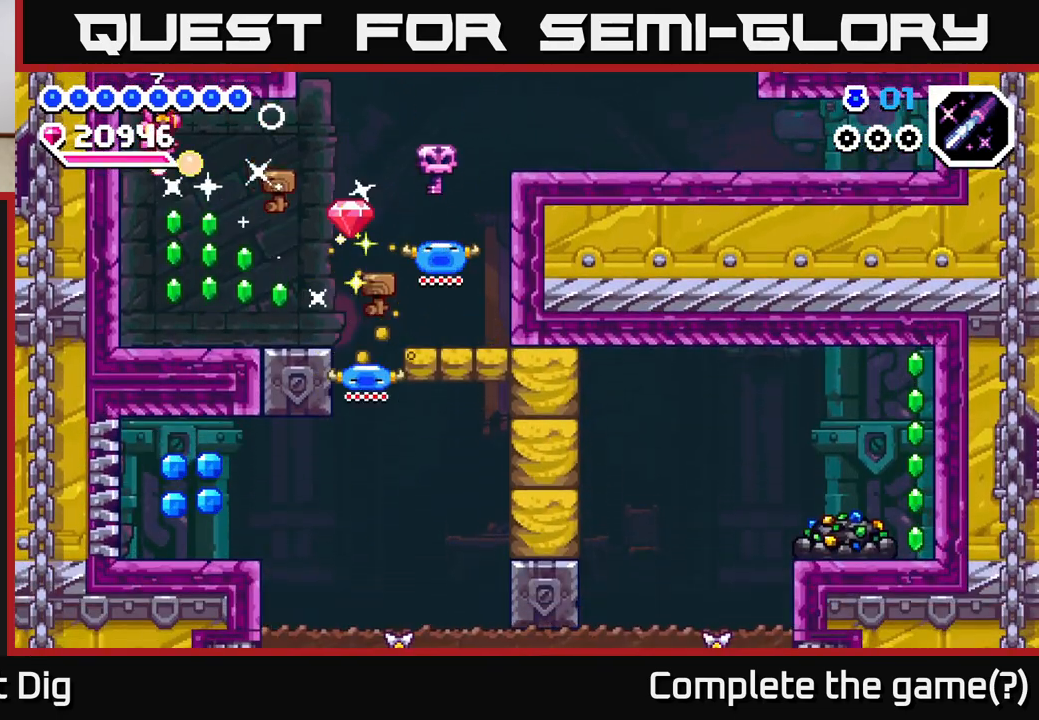
{"buttons": ["A", "DPAD_RIGHT"], "right_stick": "center", "events": [[117, "DPAD_DOWN", "down"], [117, "DPAD_LEFT", "up"], [133, "DPAD_RIGHT", "down"], [150, "DPAD_DOWN", "up"], [483, "A", "down"]]}
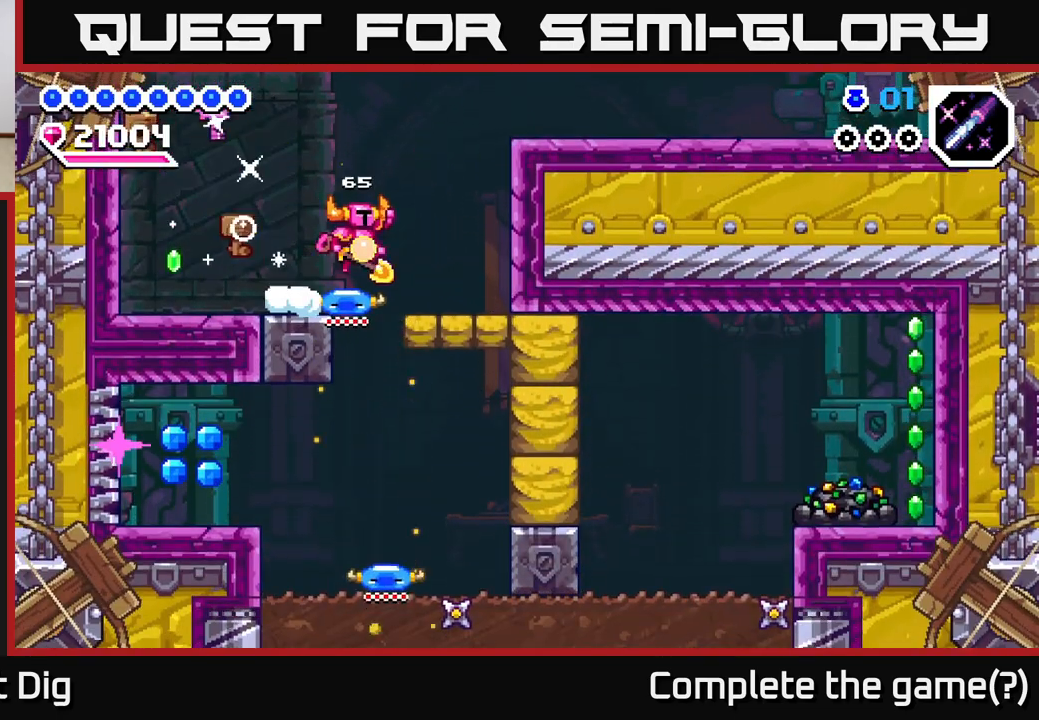
{"buttons": ["DPAD_DOWN"], "right_stick": "center", "events": [[33, "A", "up"], [250, "DPAD_RIGHT", "up"], [350, "DPAD_DOWN", "down"]]}
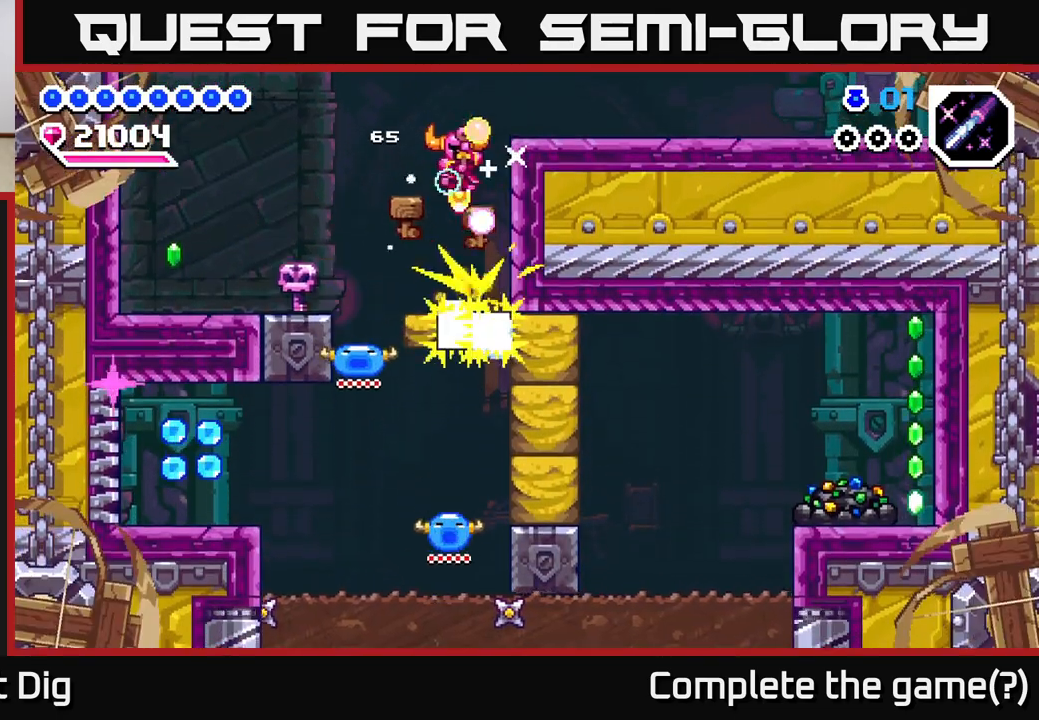
{"buttons": [], "right_stick": "center", "events": [[17, "DPAD_LEFT", "down"], [67, "DPAD_DOWN", "up"], [150, "DPAD_LEFT", "up"]]}
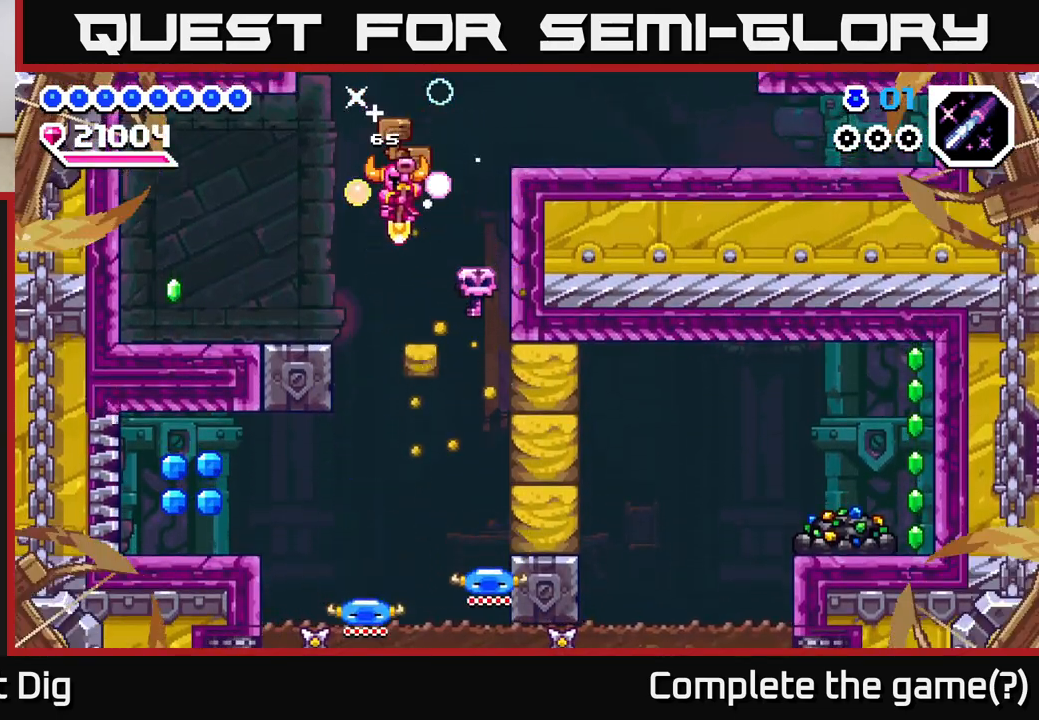
{"buttons": ["DPAD_RIGHT"], "right_stick": "center", "events": [[83, "DPAD_LEFT", "down"], [183, "DPAD_LEFT", "up"], [450, "DPAD_RIGHT", "down"]]}
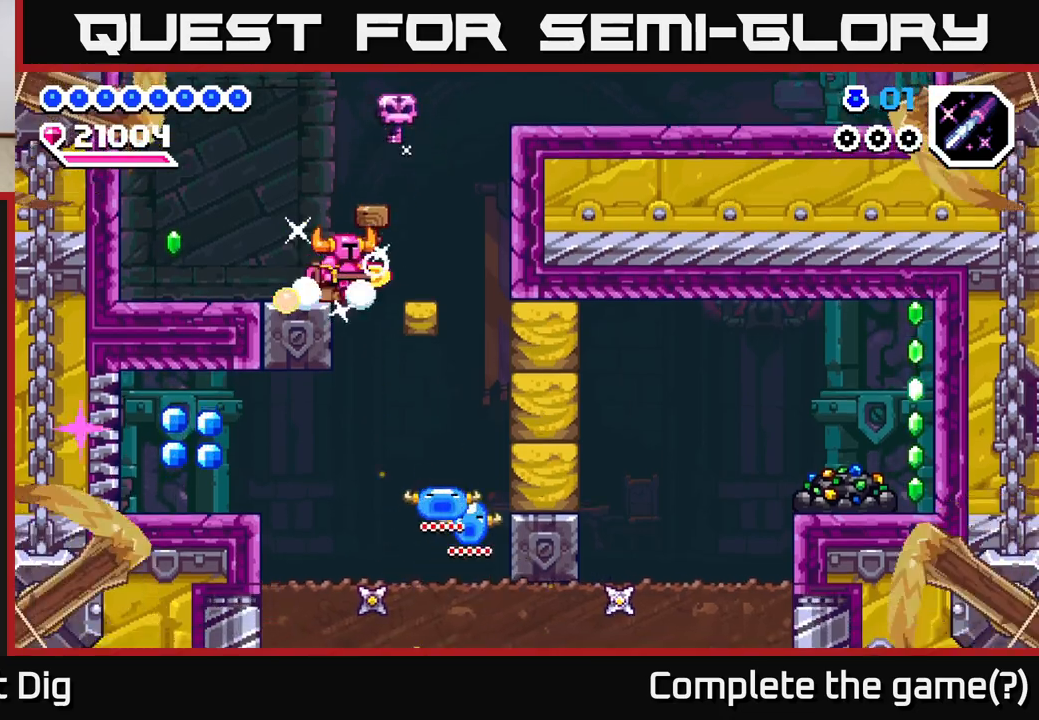
{"buttons": [], "right_stick": "center", "events": [[33, "DPAD_RIGHT", "up"], [367, "DPAD_RIGHT", "down"], [500, "DPAD_RIGHT", "up"]]}
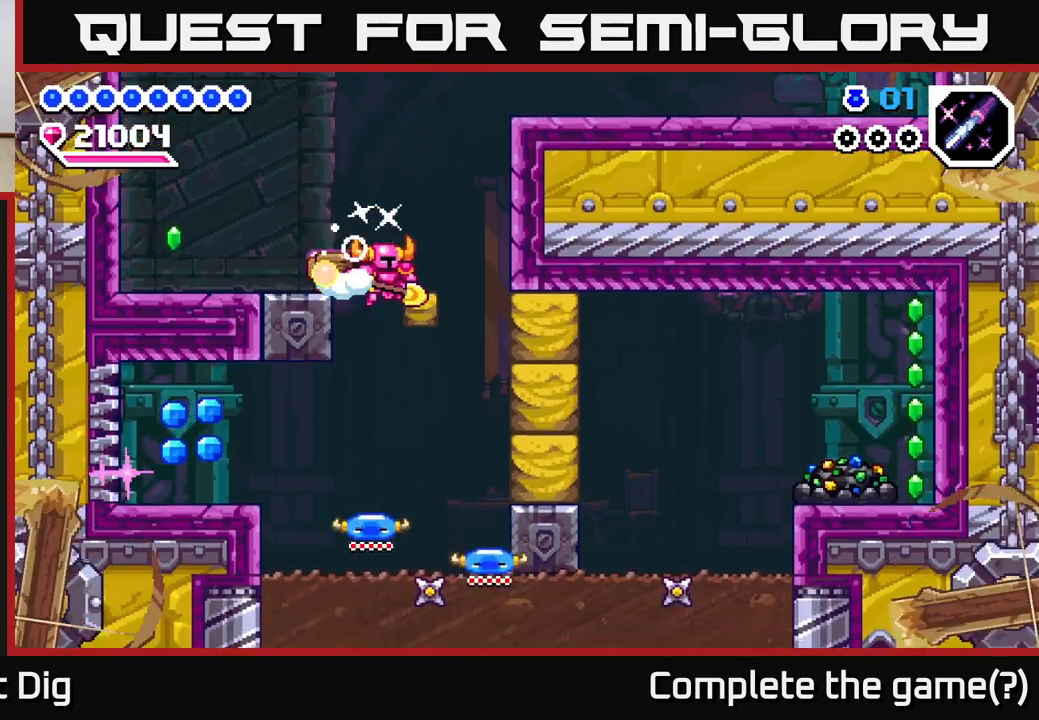
{"buttons": ["DPAD_RIGHT"], "right_stick": "center", "events": [[500, "DPAD_RIGHT", "down"]]}
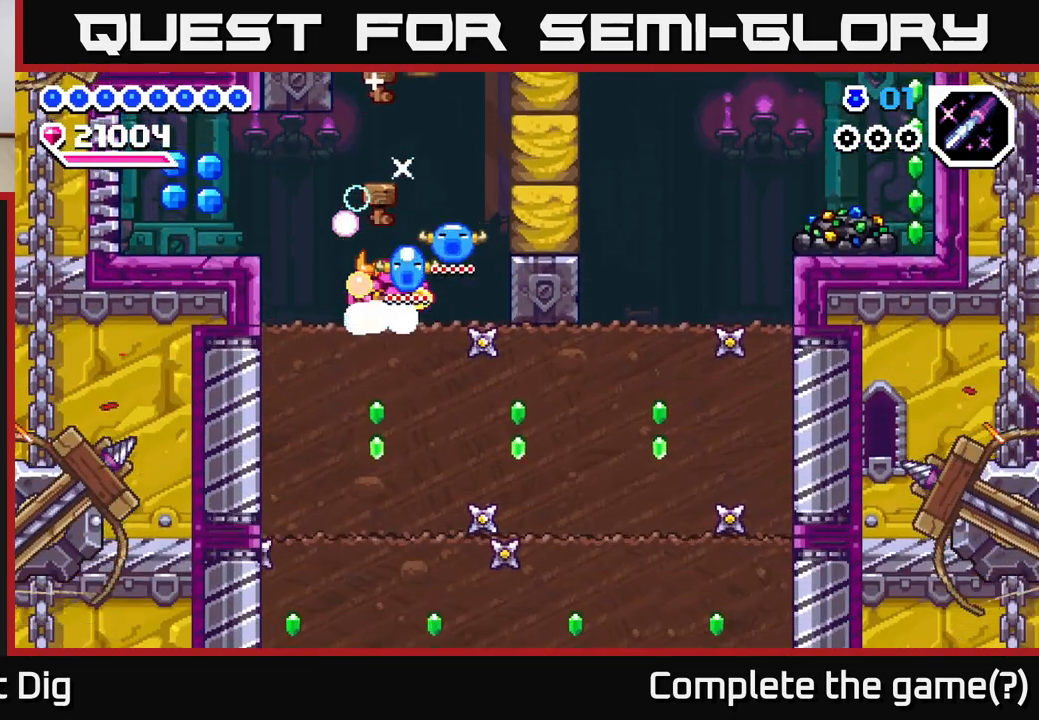
{"buttons": ["A"], "right_stick": "center", "events": [[67, "A", "down"], [83, "DPAD_RIGHT", "up"]]}
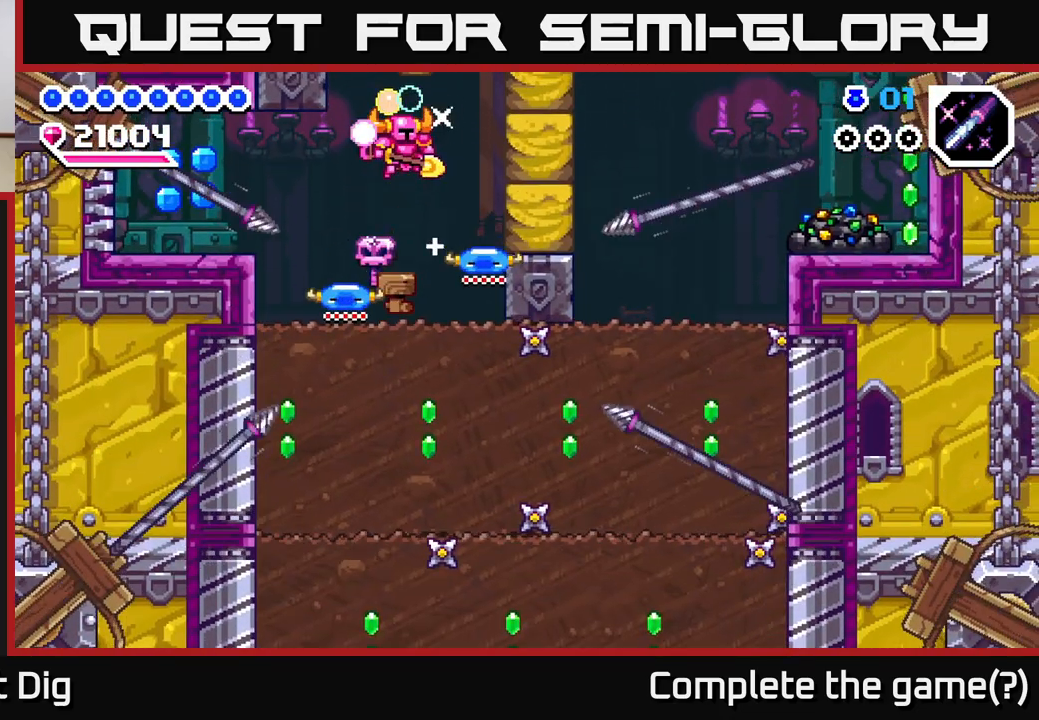
{"buttons": ["A"], "right_stick": "center", "events": [[67, "DPAD_LEFT", "down"], [183, "A", "up"], [400, "A", "down"], [433, "DPAD_LEFT", "up"]]}
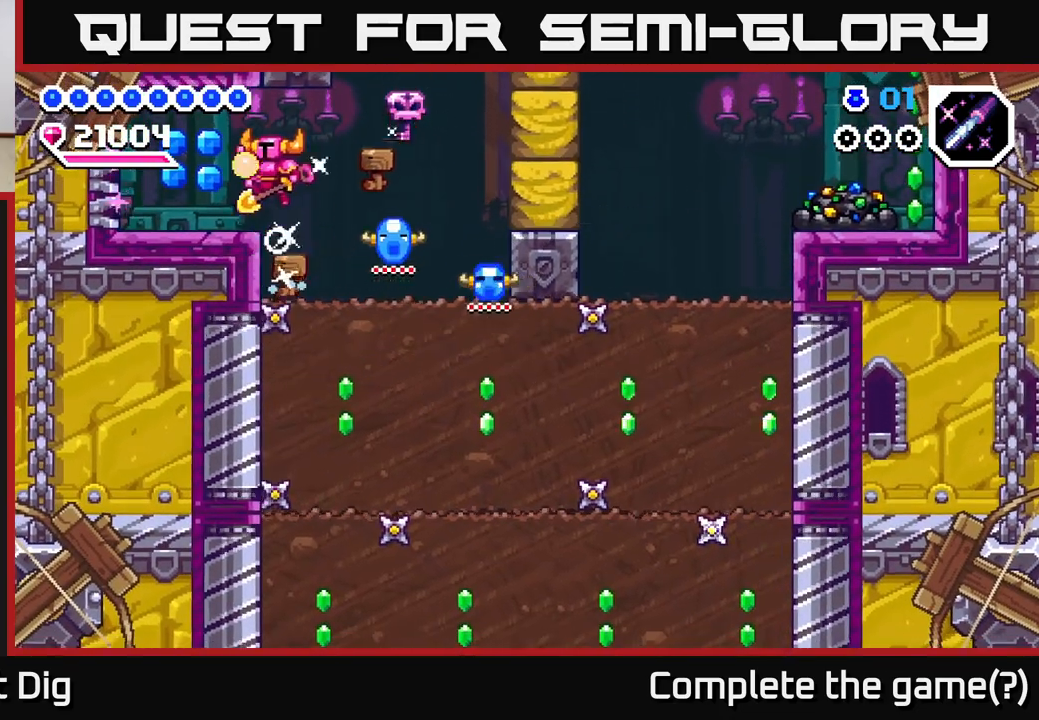
{"buttons": [], "right_stick": "center", "events": [[17, "DPAD_LEFT", "down"], [50, "A", "up"], [233, "X", "down"], [300, "DPAD_LEFT", "up"], [317, "X", "up"]]}
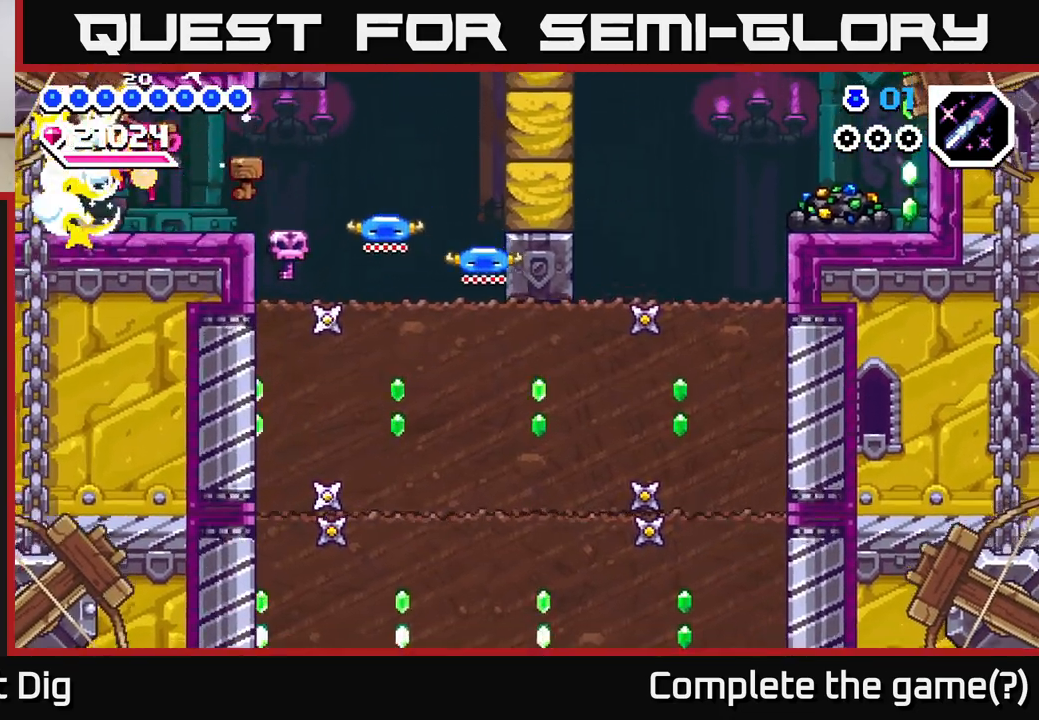
{"buttons": ["DPAD_LEFT"], "right_stick": "center", "events": [[250, "DPAD_LEFT", "down"]]}
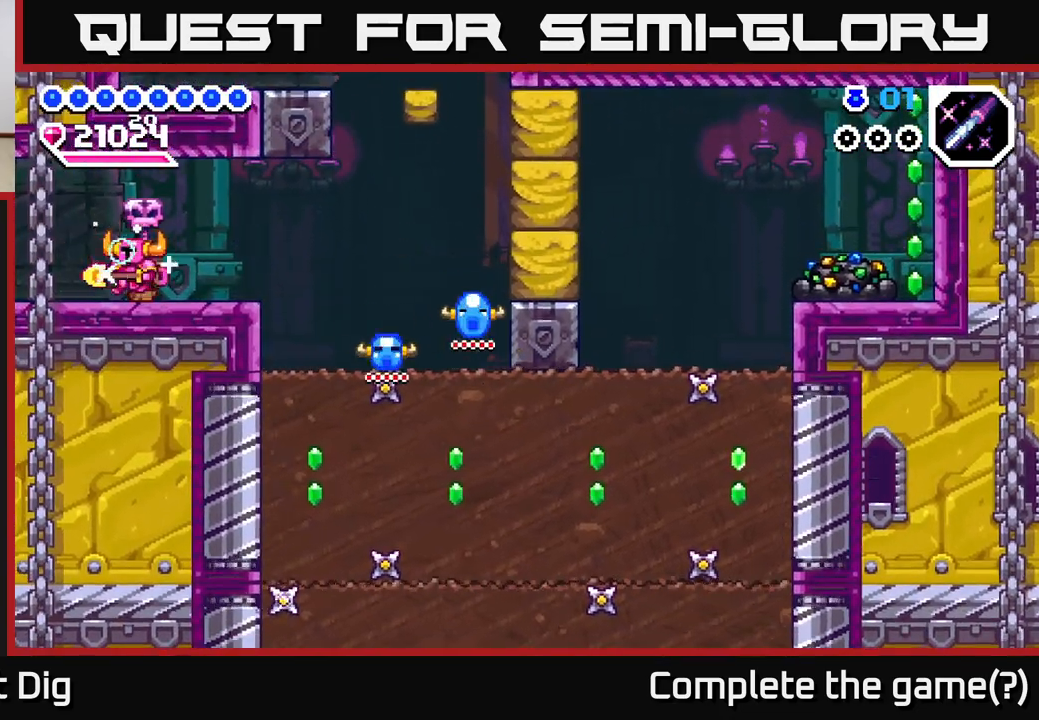
{"buttons": ["DPAD_LEFT"], "right_stick": "center", "events": []}
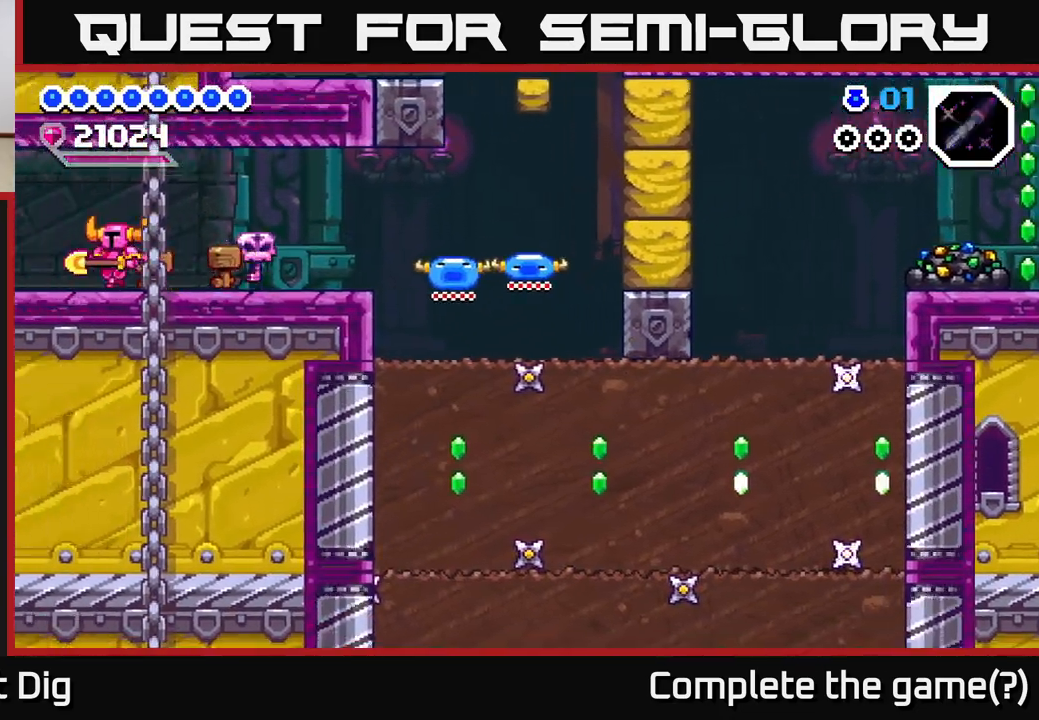
{"buttons": [], "right_stick": "center", "events": [[200, "DPAD_LEFT", "up"], [333, "right_stick", "down"], [400, "right_stick", "center"]]}
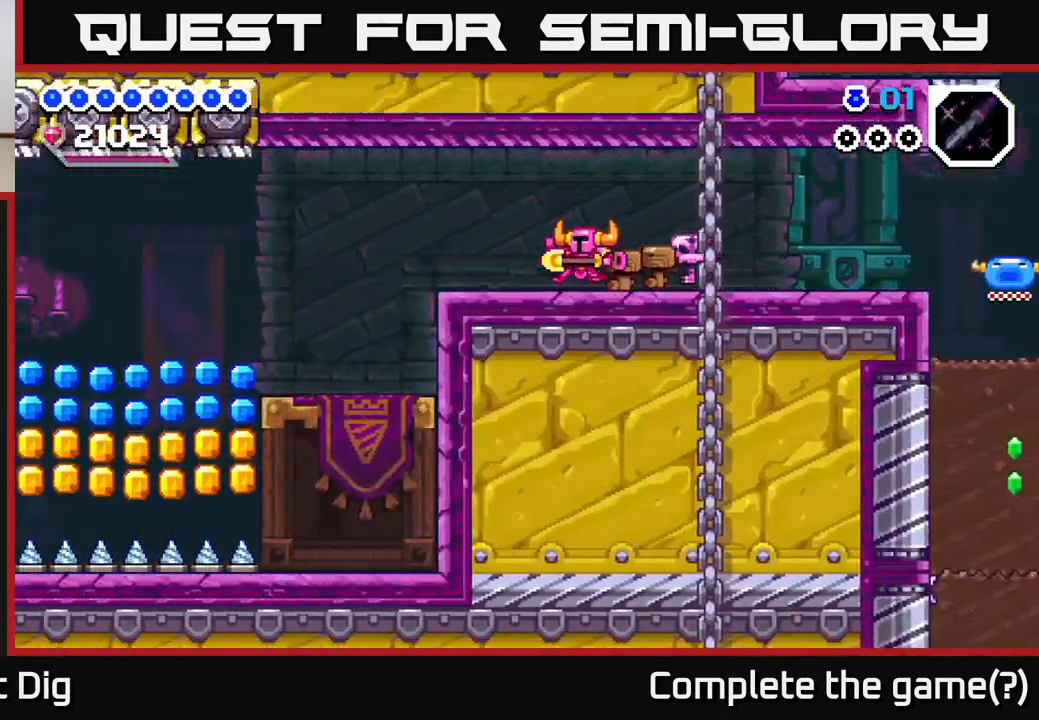
{"buttons": [], "right_stick": "center", "events": []}
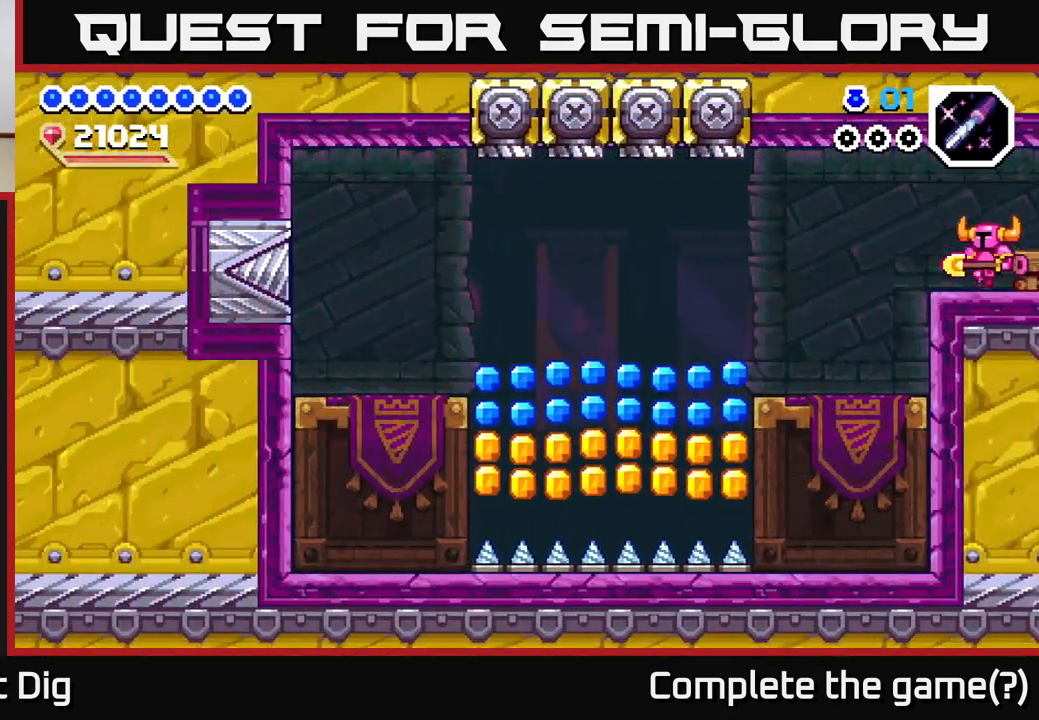
{"buttons": [], "right_stick": "center", "events": []}
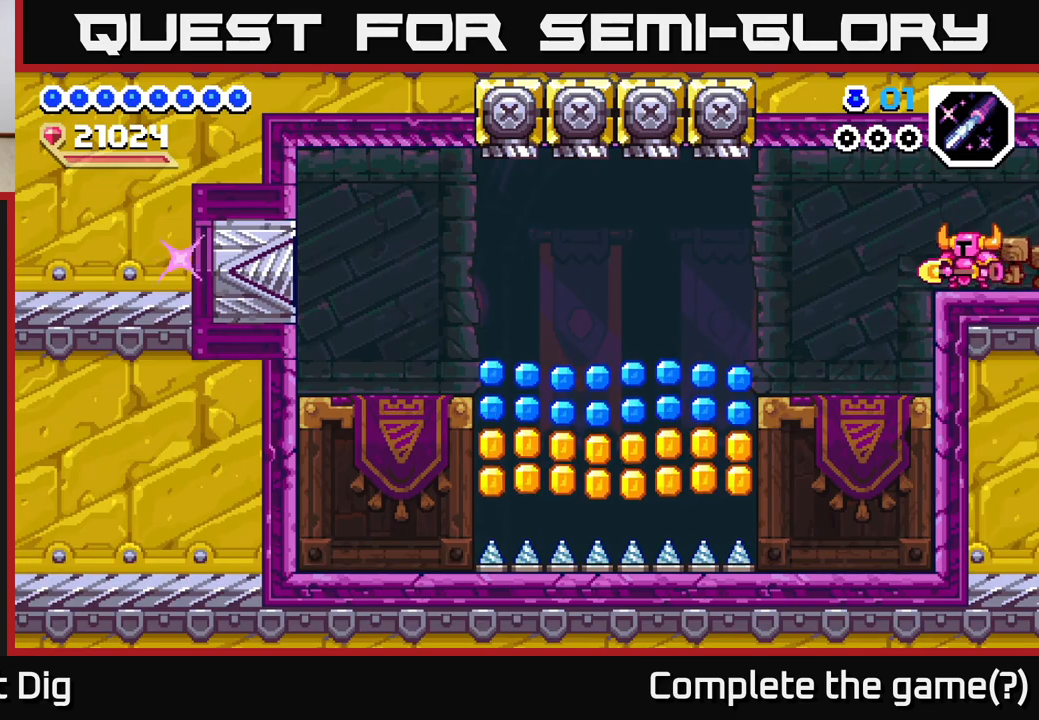
{"buttons": [], "right_stick": "center", "events": []}
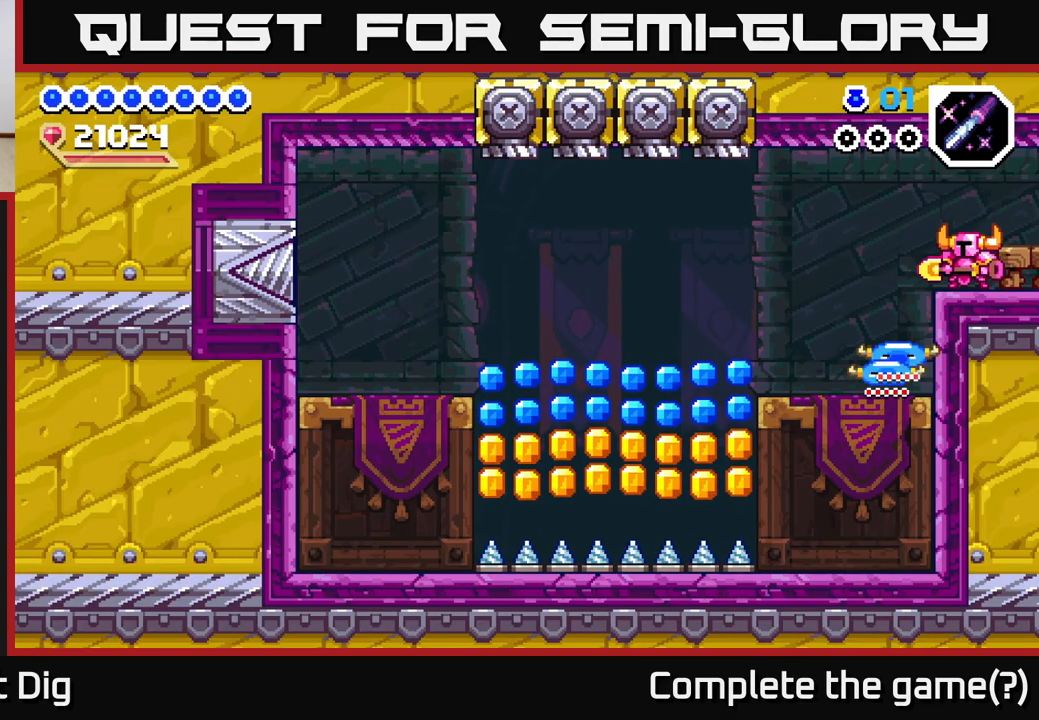
{"buttons": ["DPAD_LEFT"], "right_stick": "center", "events": [[450, "DPAD_LEFT", "down"]]}
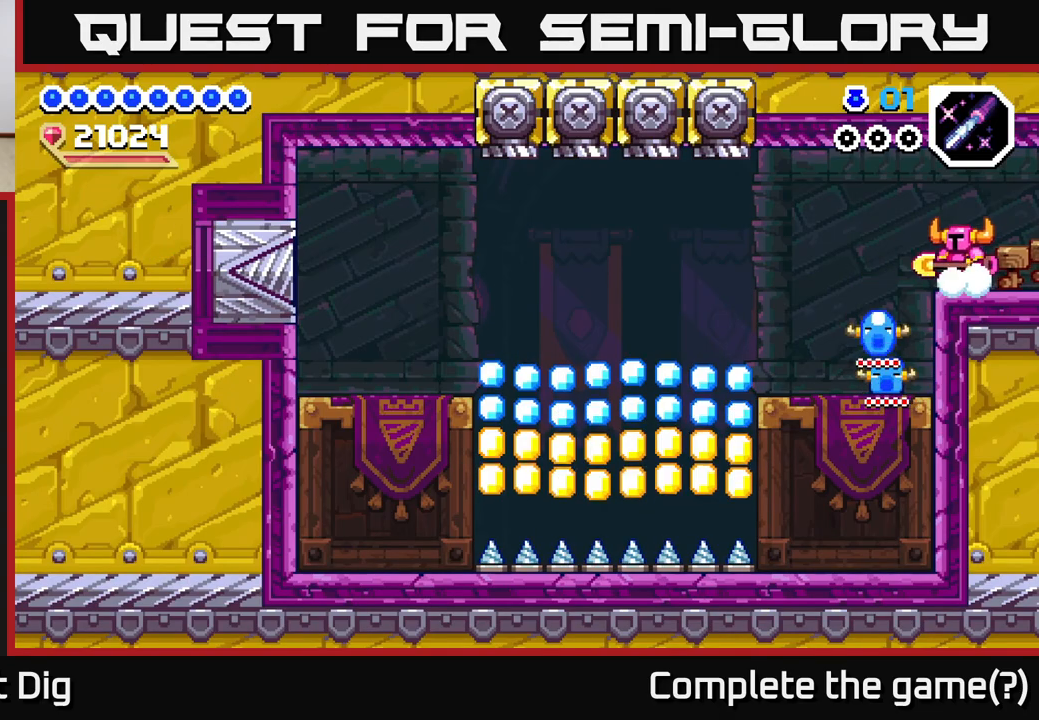
{"buttons": ["DPAD_LEFT"], "right_stick": "center", "events": [[233, "DPAD_LEFT", "up"], [500, "DPAD_LEFT", "down"]]}
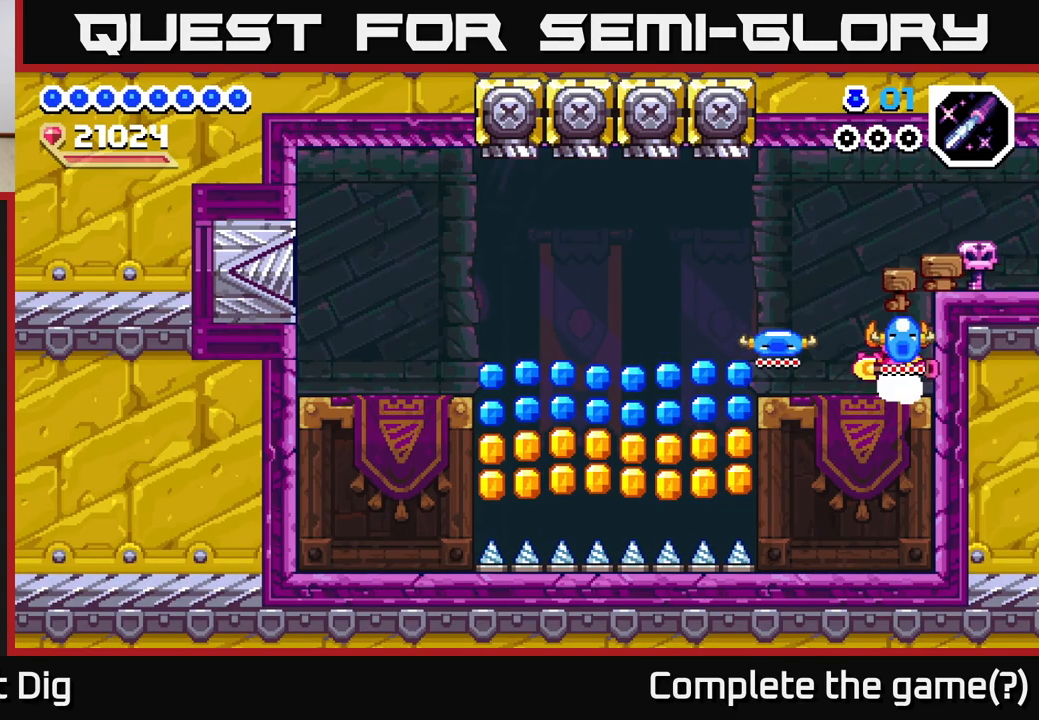
{"buttons": ["DPAD_LEFT"], "right_stick": "center", "events": [[117, "DPAD_LEFT", "up"], [500, "DPAD_LEFT", "down"]]}
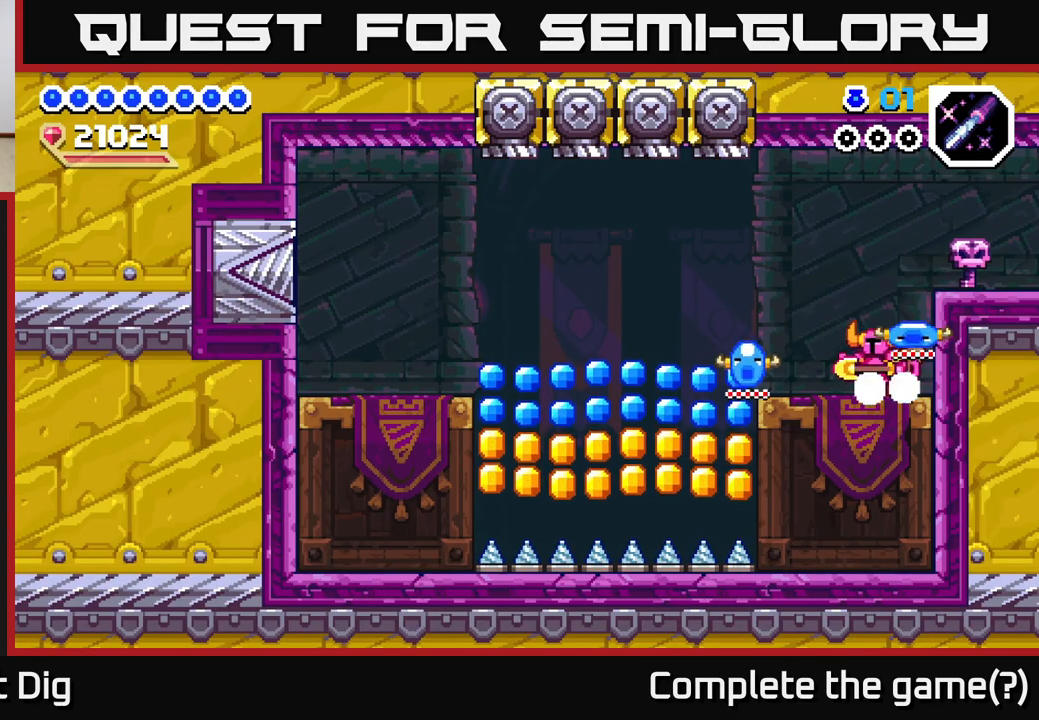
{"buttons": [], "right_stick": "center", "events": [[133, "DPAD_LEFT", "up"]]}
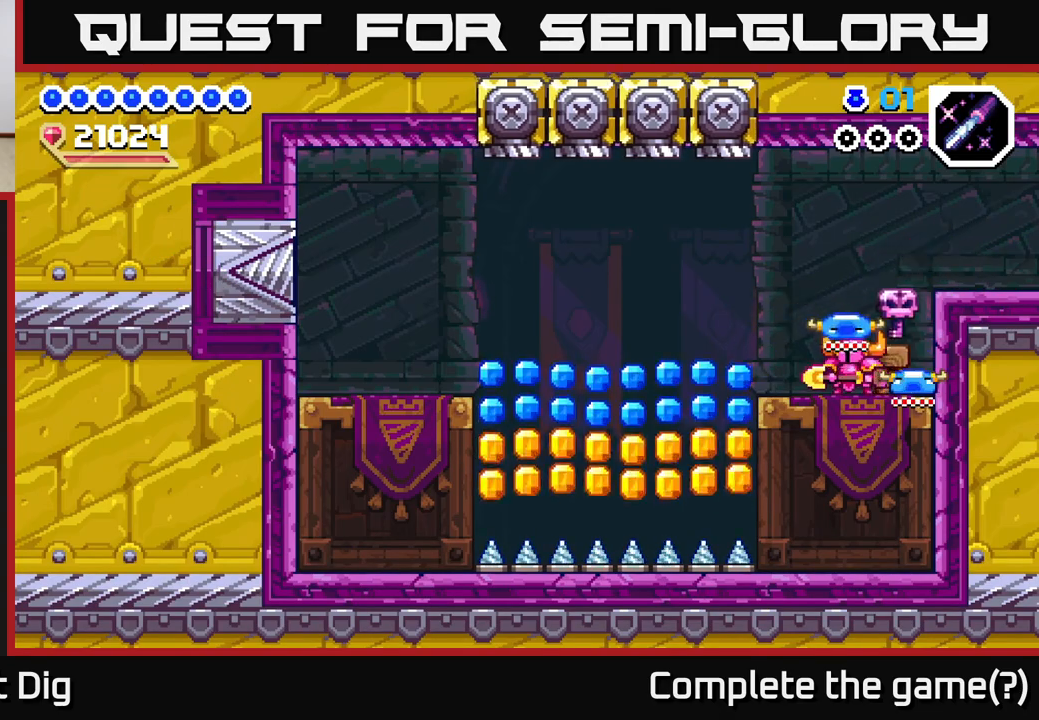
{"buttons": [], "right_stick": "center", "events": []}
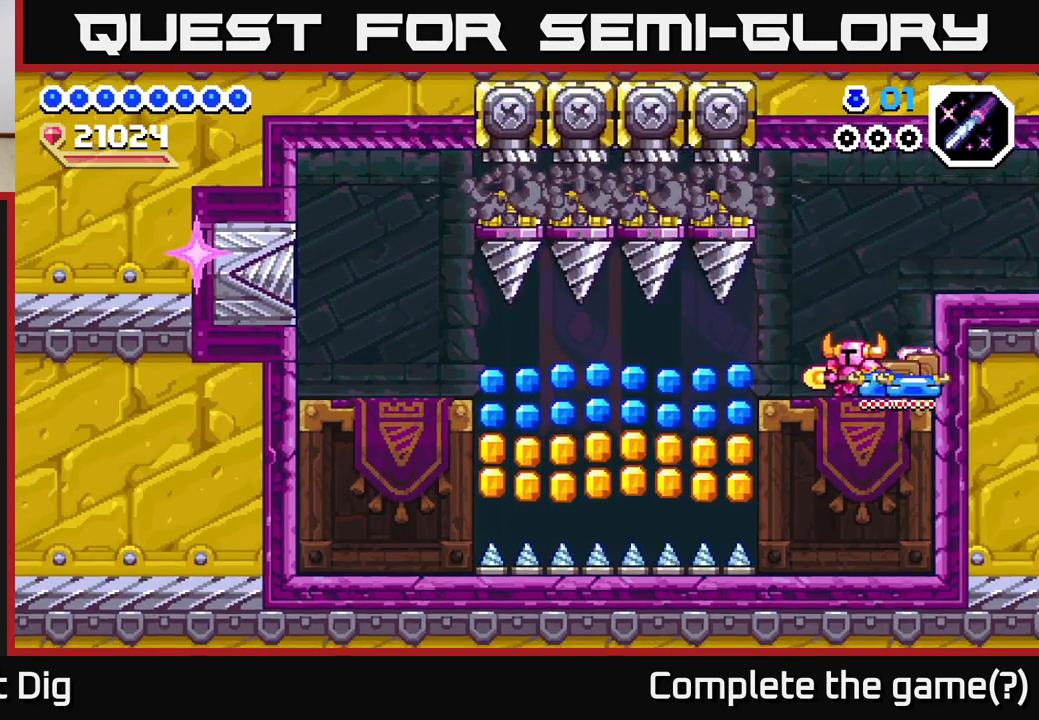
{"buttons": [], "right_stick": "center", "events": []}
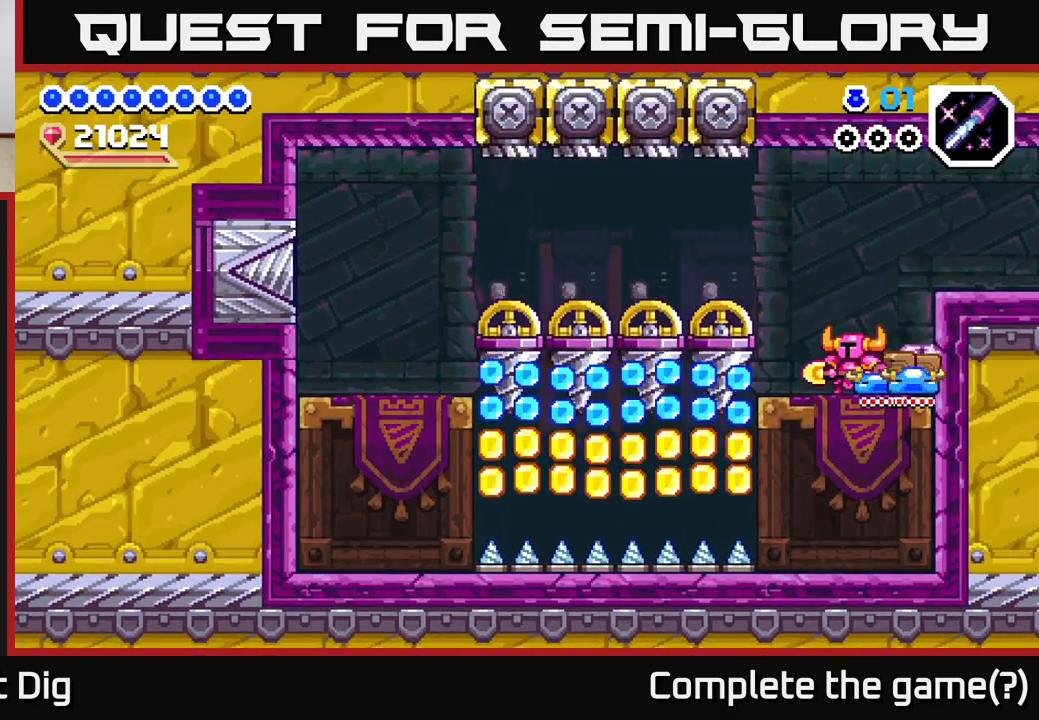
{"buttons": ["DPAD_DOWN", "DPAD_LEFT"], "right_stick": "center", "events": [[217, "A", "down"], [250, "DPAD_LEFT", "down"], [317, "A", "up"], [500, "DPAD_DOWN", "down"]]}
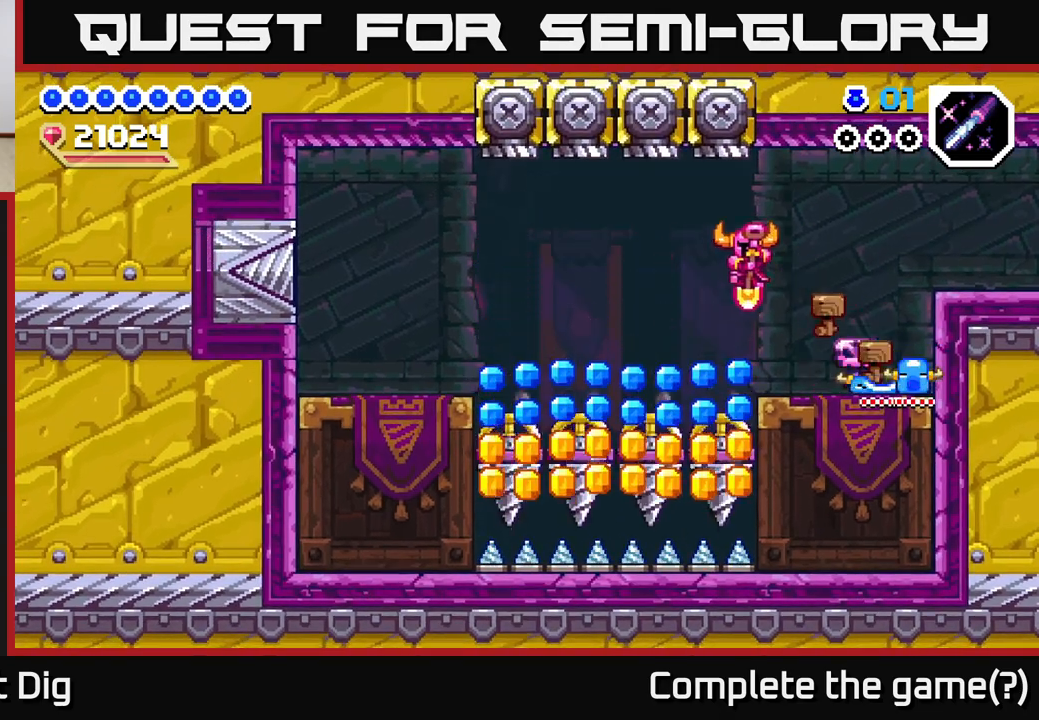
{"buttons": ["A", "DPAD_DOWN", "DPAD_LEFT"], "right_stick": "center", "events": [[50, "DPAD_LEFT", "up"], [200, "DPAD_LEFT", "down"], [483, "A", "down"]]}
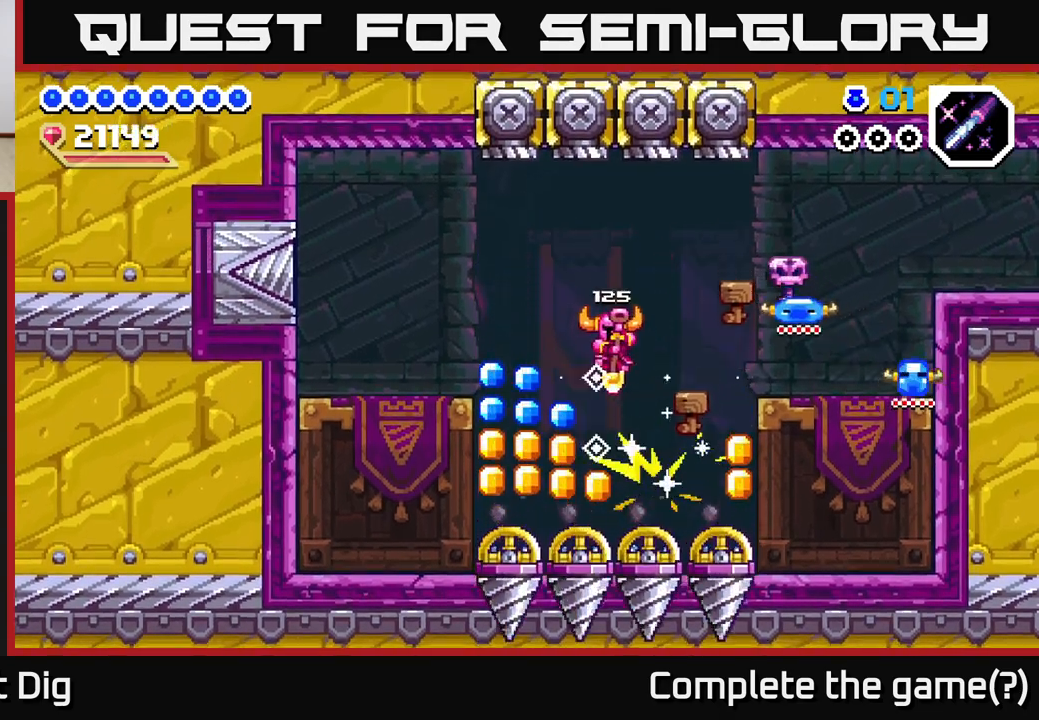
{"buttons": ["DPAD_LEFT"], "right_stick": "center", "events": [[250, "DPAD_DOWN", "up"], [317, "A", "up"]]}